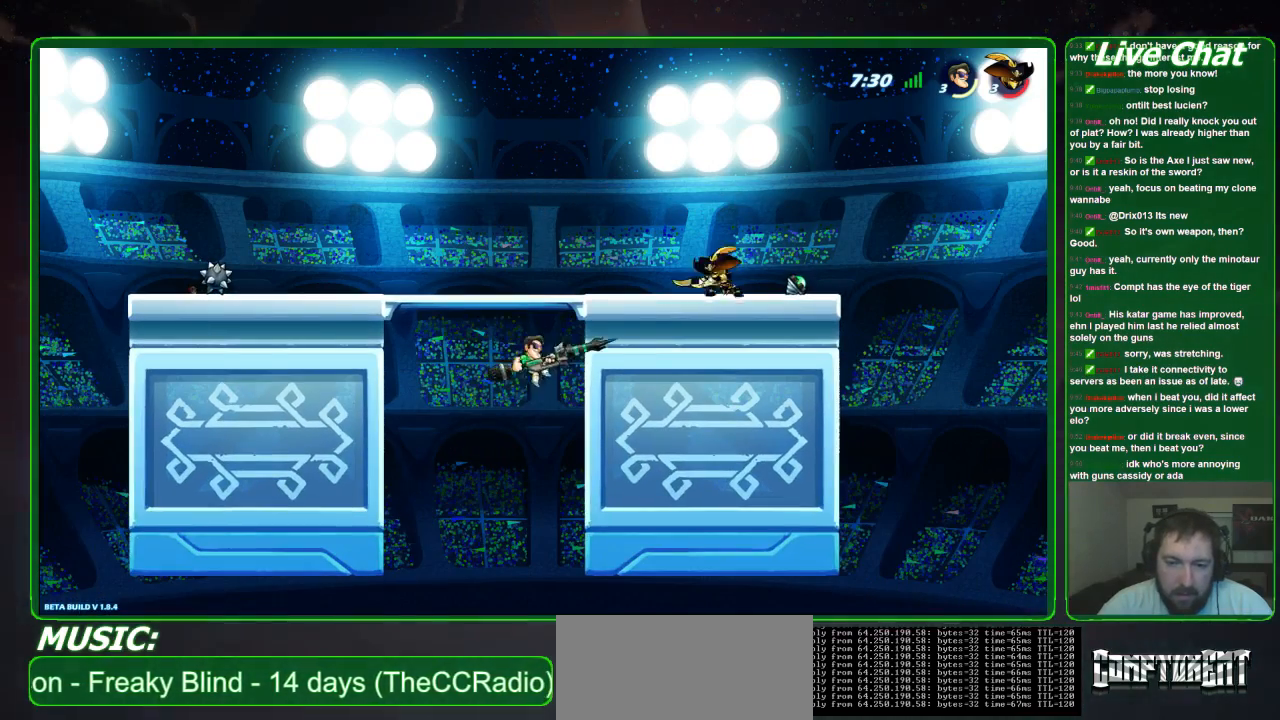
Gameplay with a controller (Xbox layout); each line is a JSON object with the inputs held at the frame after it. "events" lists button and stick changes between this image and that frame as [ms after this image, input, new state], when the widget could be followed in between. Not read: DPAD_DOWN DPAD_LEFT DPAD_RIGHT DPAD_UP L3 R3 right_stick.
{"buttons": [], "left_stick": "right", "events": [[233, "left_stick", "up-left"], [467, "left_stick", "right"]]}
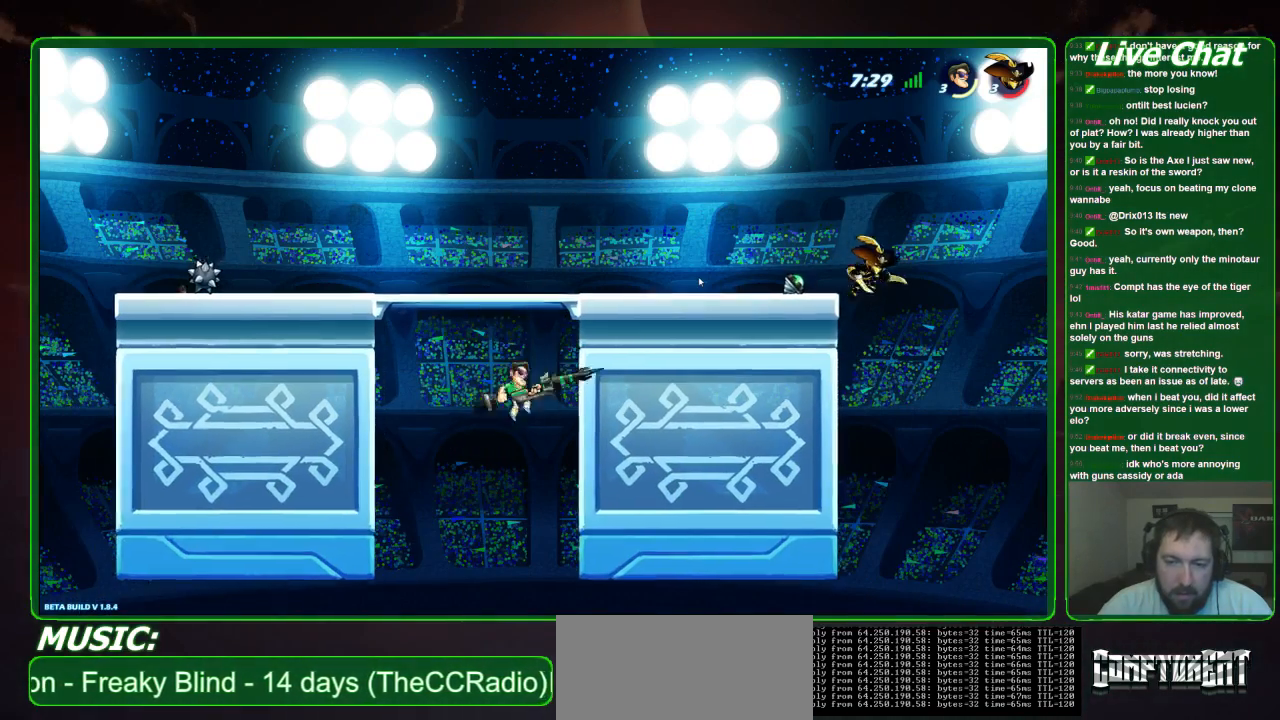
{"buttons": [], "left_stick": "right", "events": [[33, "A", "down"], [233, "A", "up"]]}
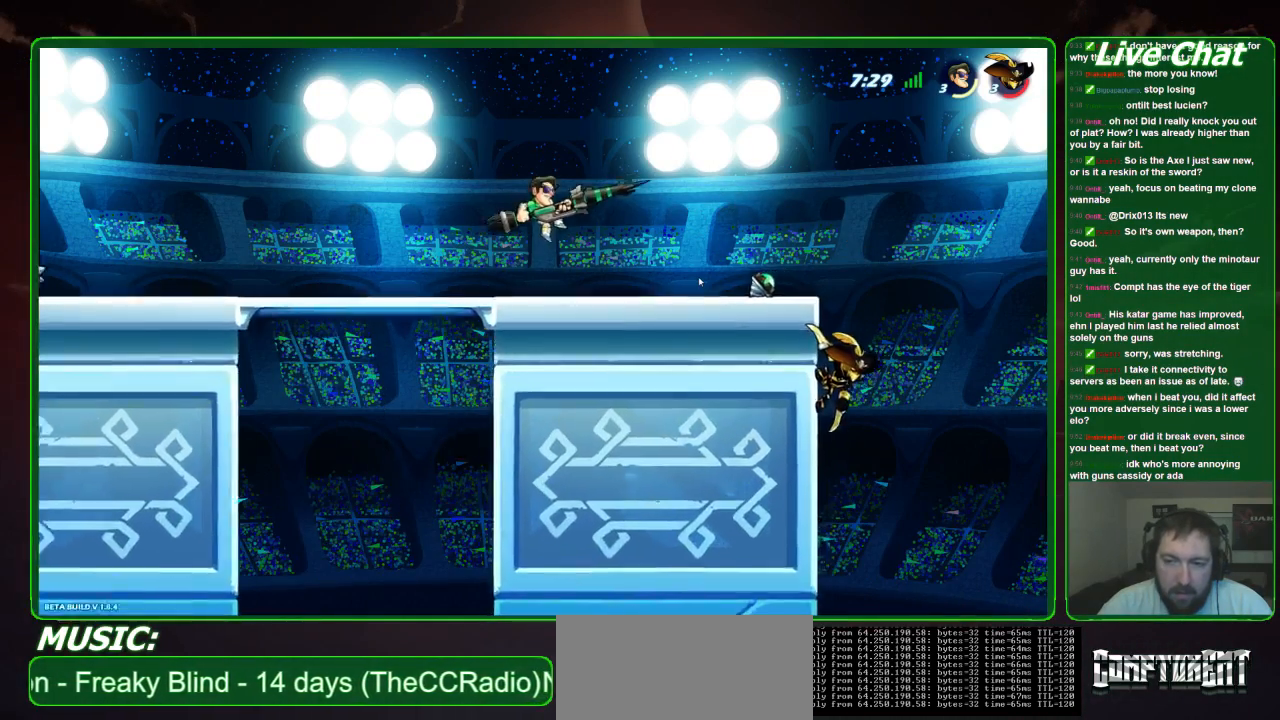
{"buttons": ["X"], "left_stick": "right", "events": [[367, "X", "down"]]}
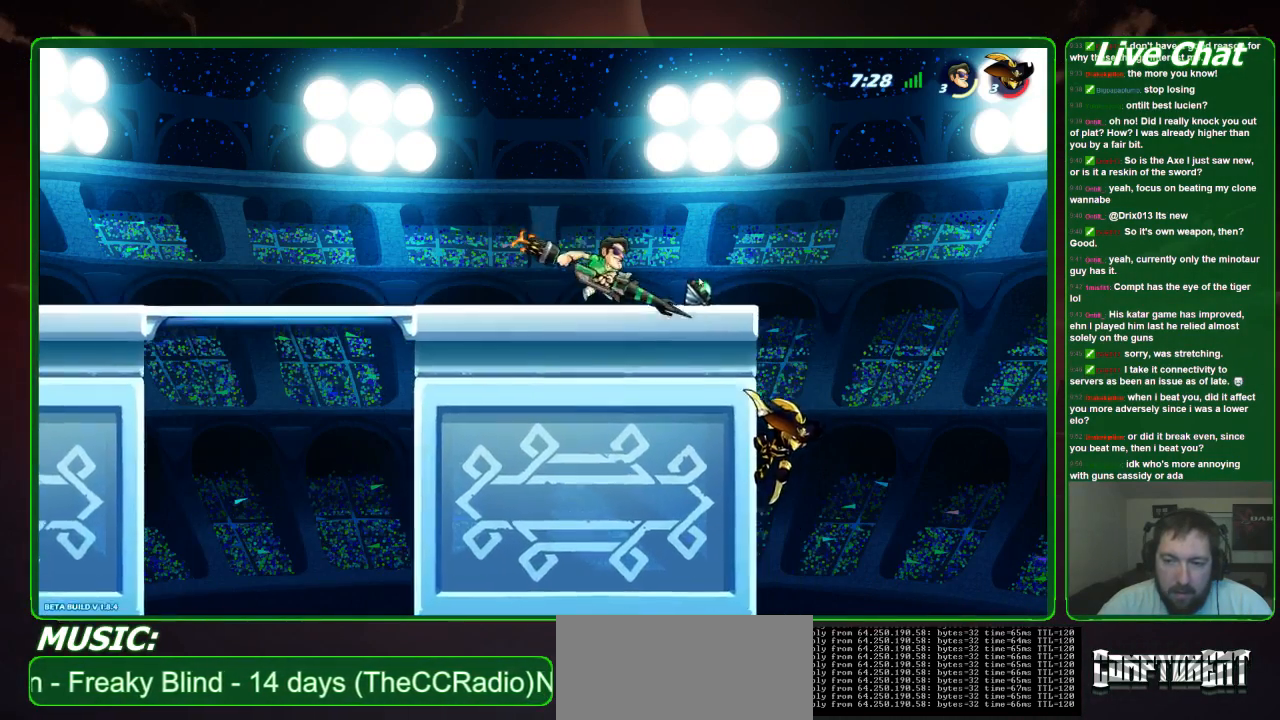
{"buttons": [], "left_stick": "right", "events": [[33, "X", "up"], [133, "X", "down"], [400, "X", "up"]]}
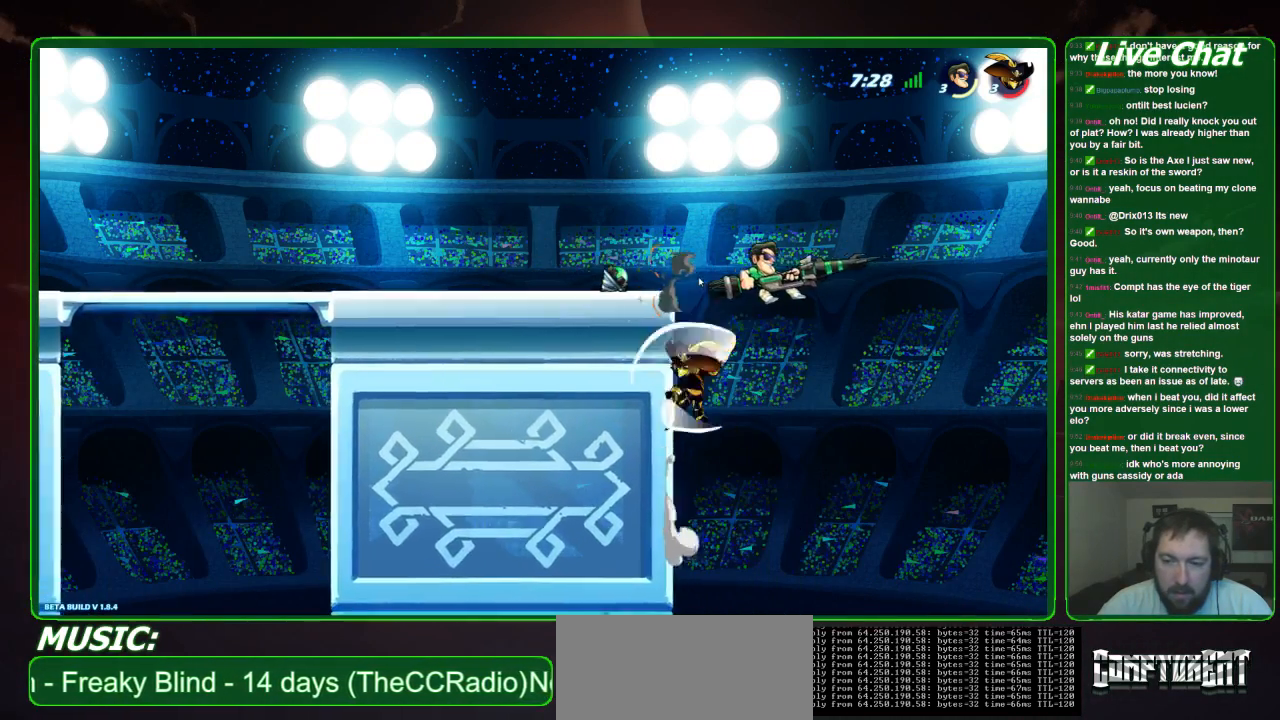
{"buttons": [], "left_stick": "up-left", "events": [[300, "left_stick", "up-left"]]}
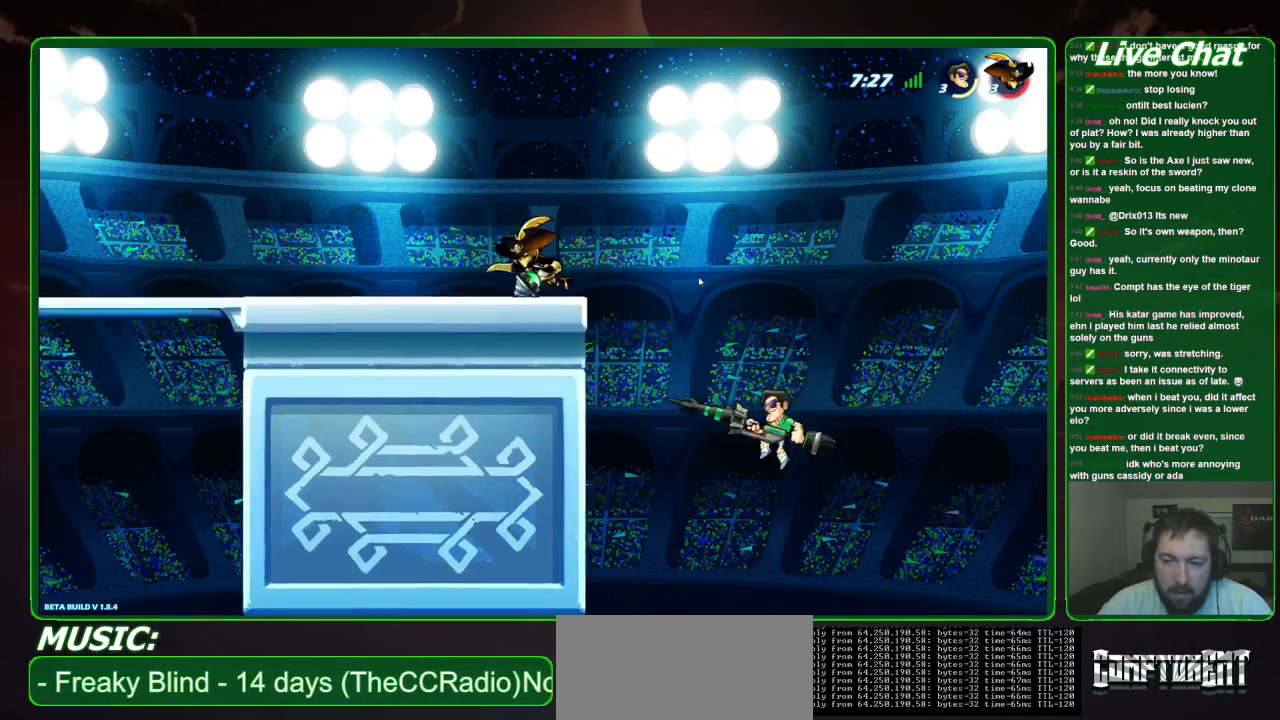
{"buttons": [], "left_stick": "up-left", "events": [[100, "A", "down"], [300, "A", "up"]]}
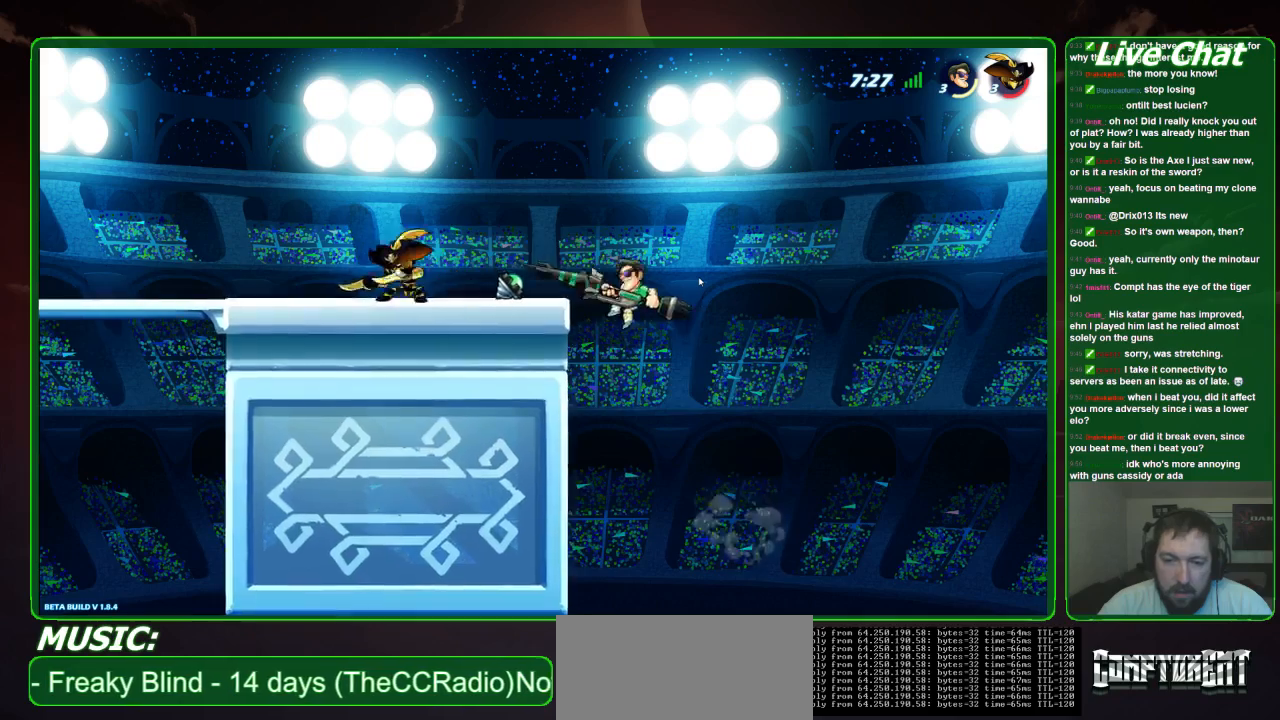
{"buttons": [], "left_stick": "up-left", "events": []}
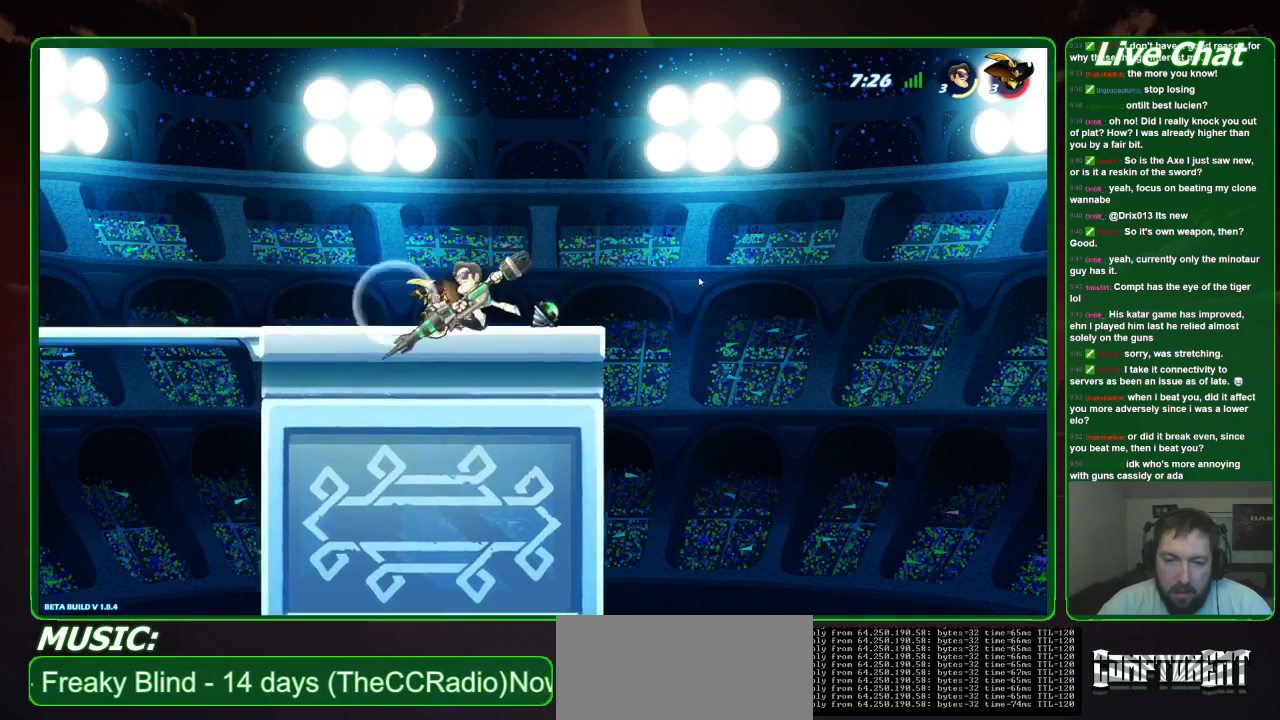
{"buttons": [], "left_stick": "left", "events": [[100, "X", "down"], [200, "X", "up"], [333, "left_stick", "left"]]}
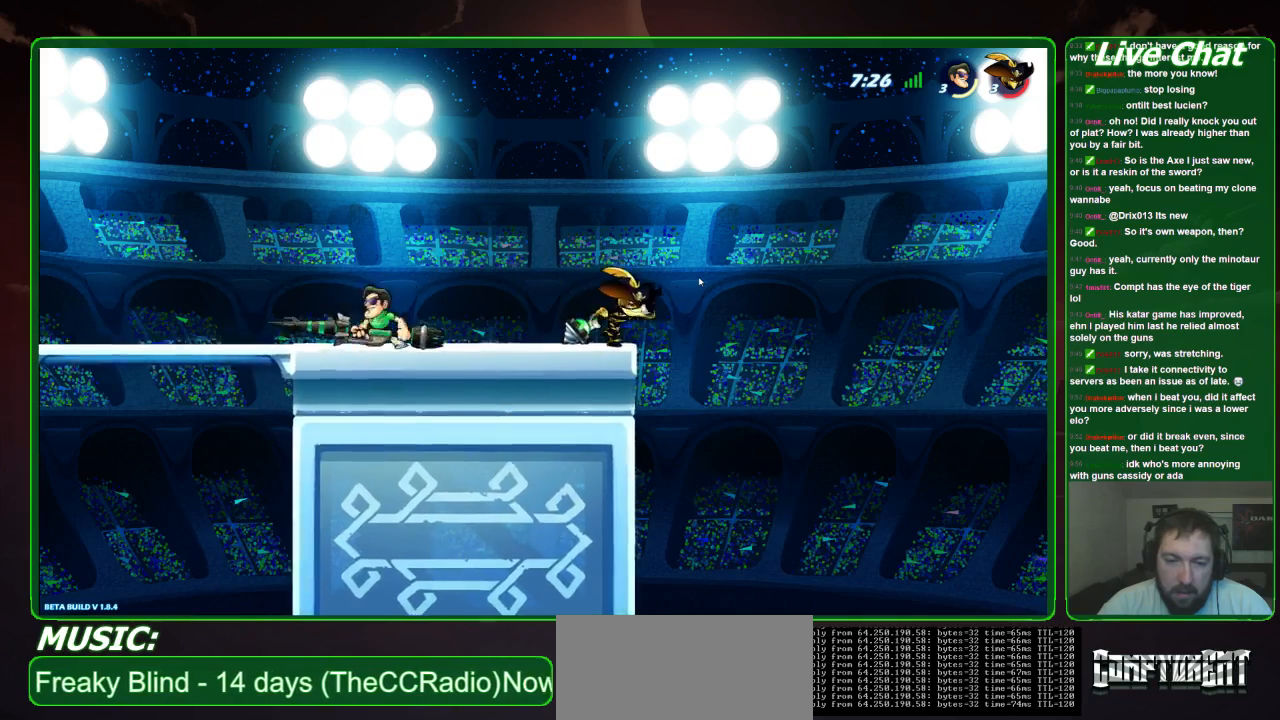
{"buttons": [], "left_stick": "right", "events": [[300, "left_stick", "right"]]}
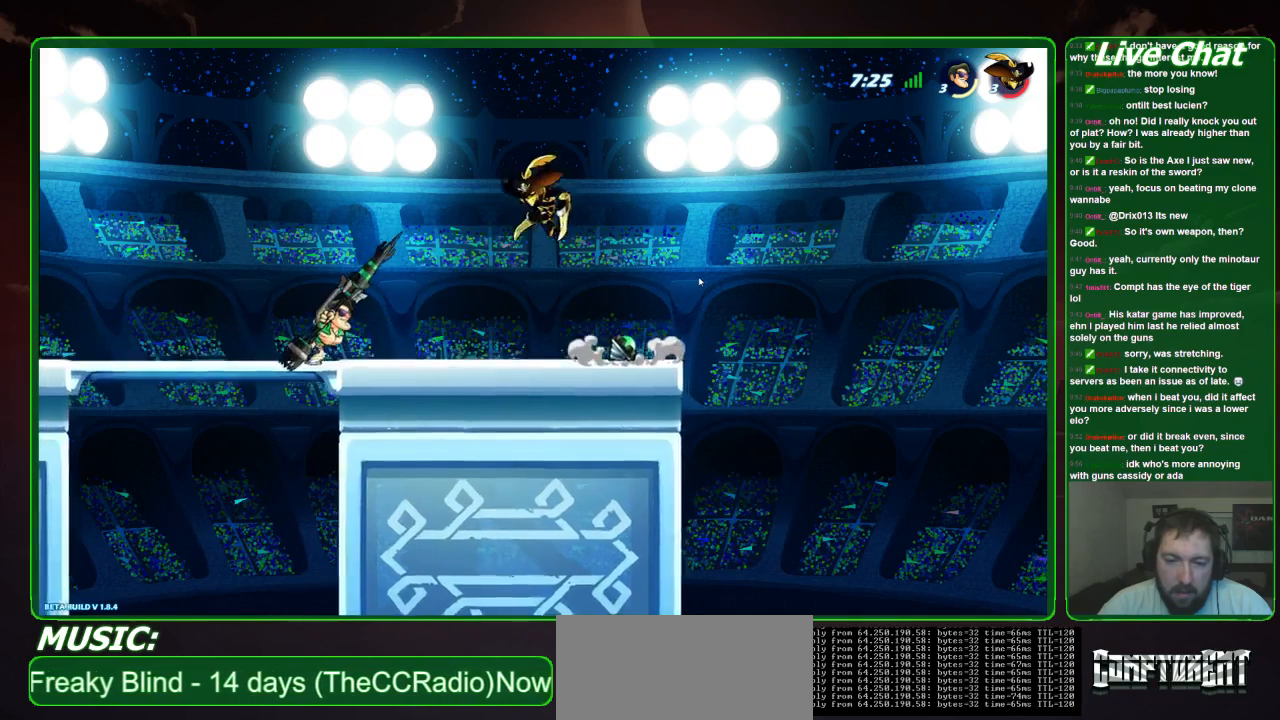
{"buttons": [], "left_stick": "center", "events": [[33, "left_stick", "center"], [200, "B", "down"], [267, "B", "up"]]}
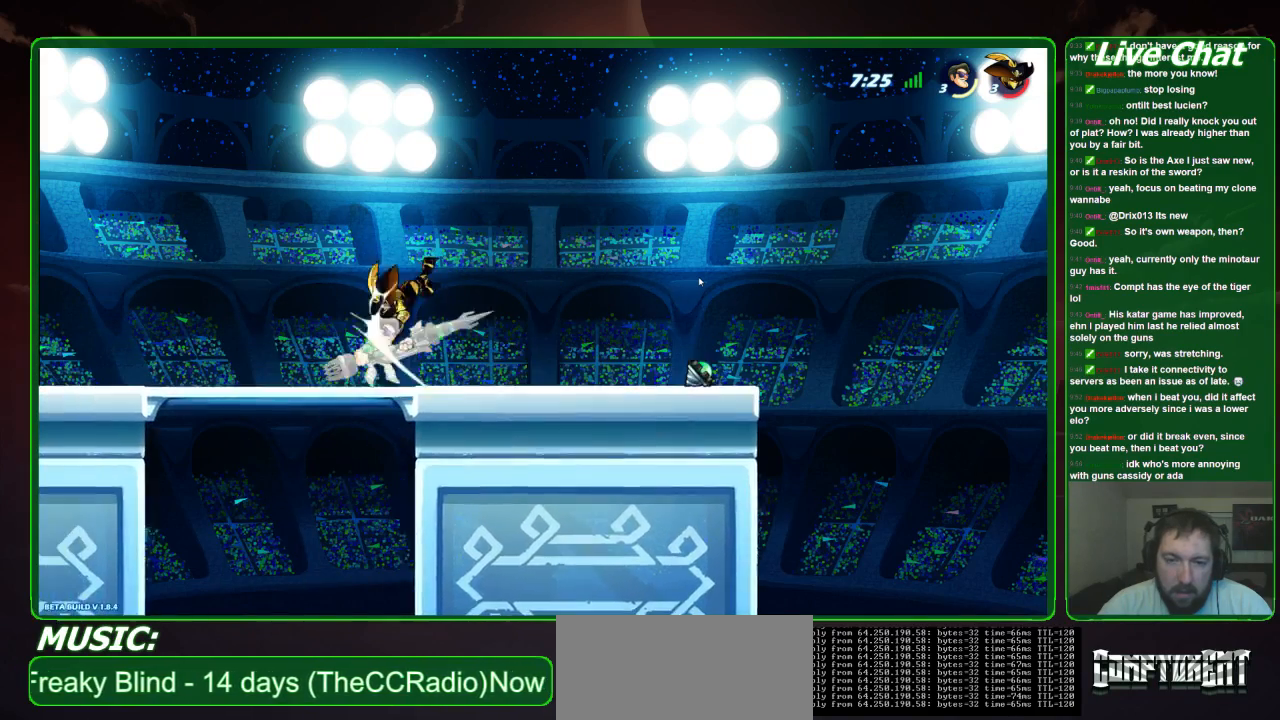
{"buttons": [], "left_stick": "center", "events": [[400, "X", "down"], [500, "X", "up"]]}
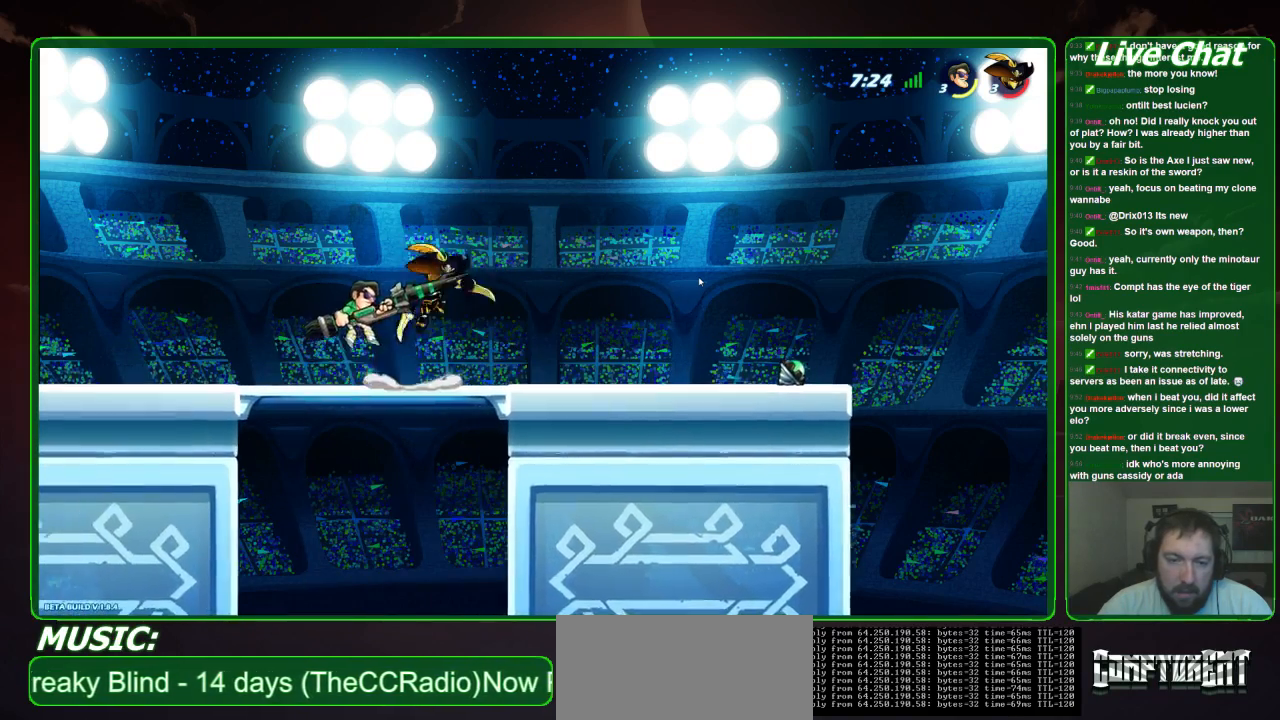
{"buttons": [], "left_stick": "center", "events": [[67, "X", "down"], [167, "X", "up"]]}
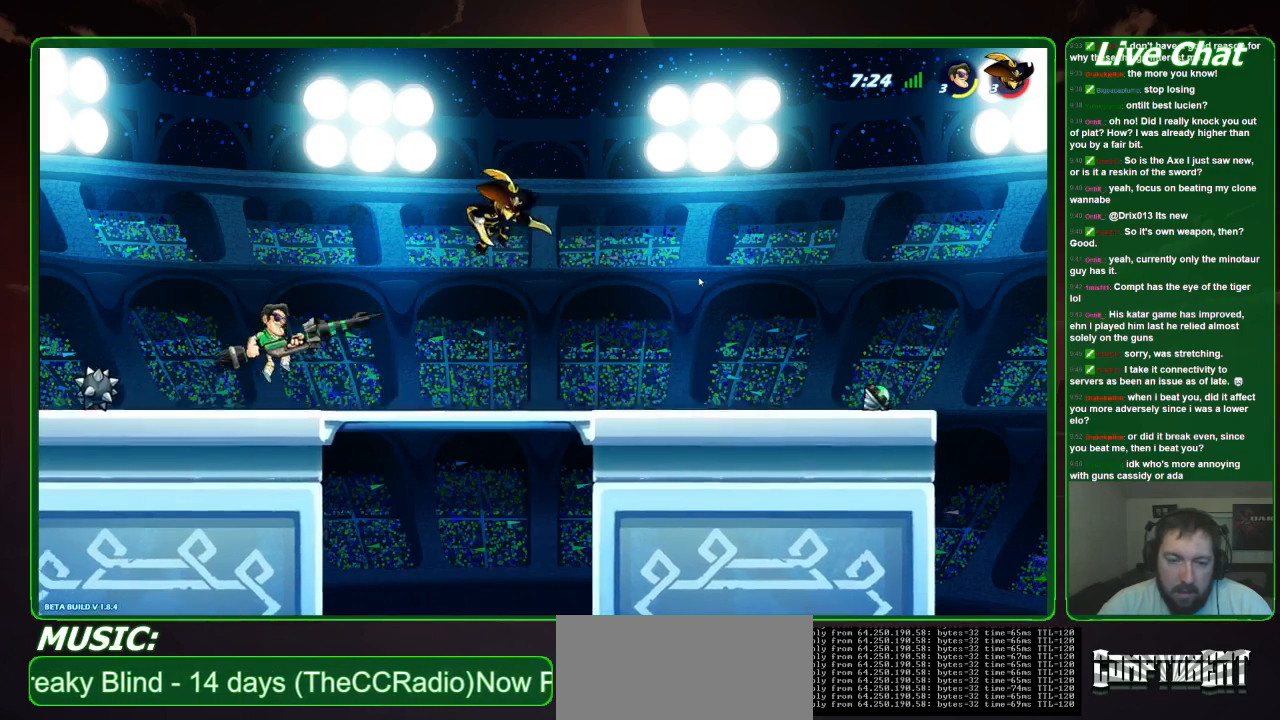
{"buttons": [], "left_stick": "right"}
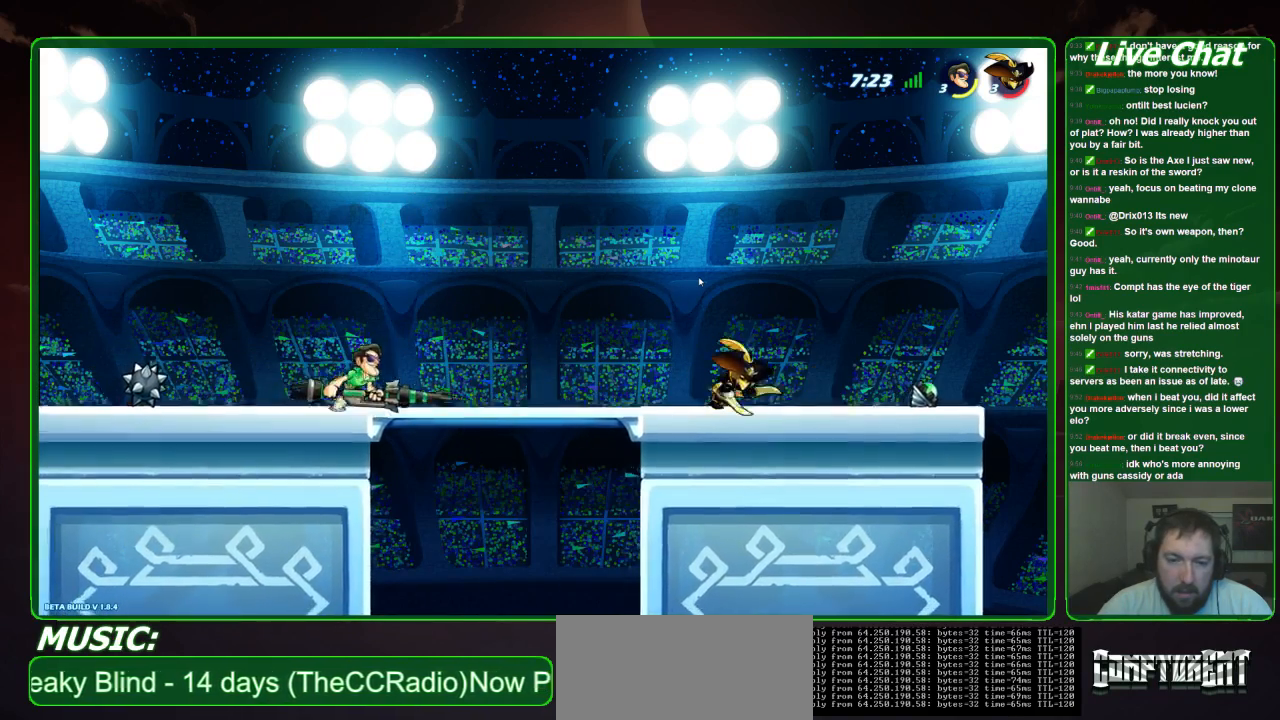
{"buttons": [], "left_stick": "down-right", "events": [[67, "left_stick", "down-right"], [167, "left_stick", "down"], [433, "left_stick", "down-right"]]}
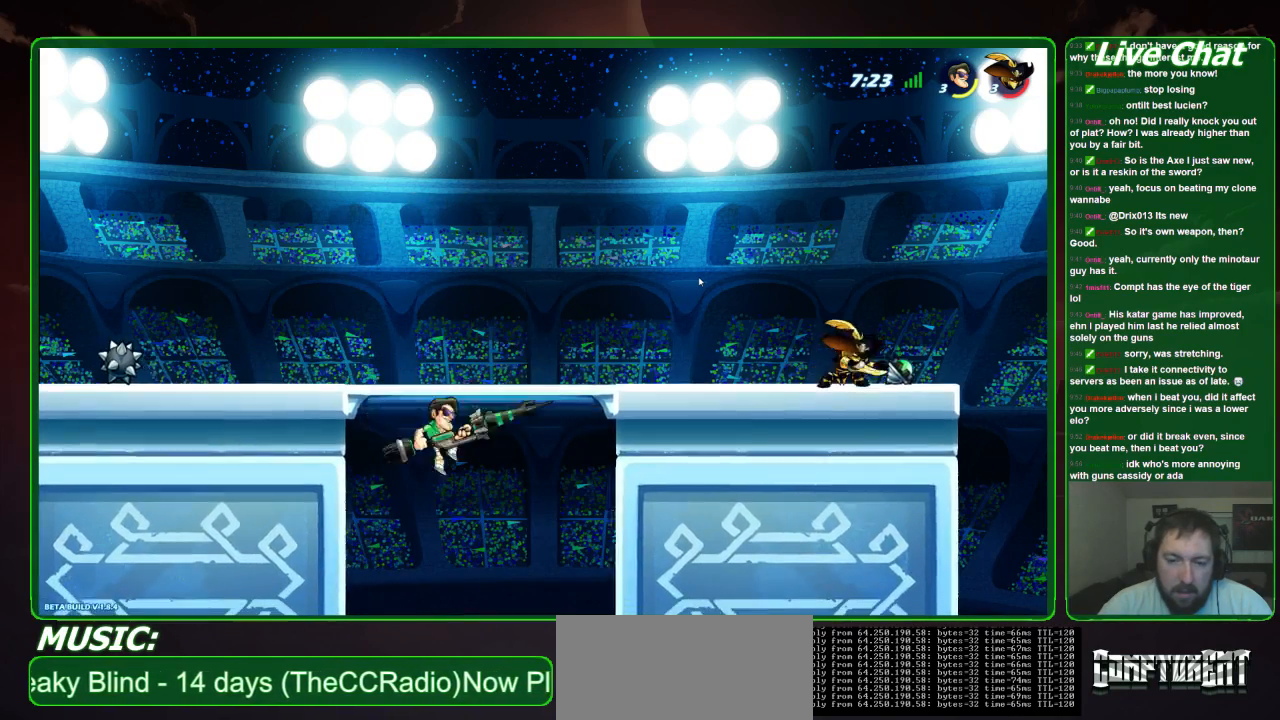
{"buttons": [], "left_stick": "right", "events": [[67, "left_stick", "right"], [133, "A", "down"], [267, "A", "up"], [333, "X", "down"], [433, "X", "up"]]}
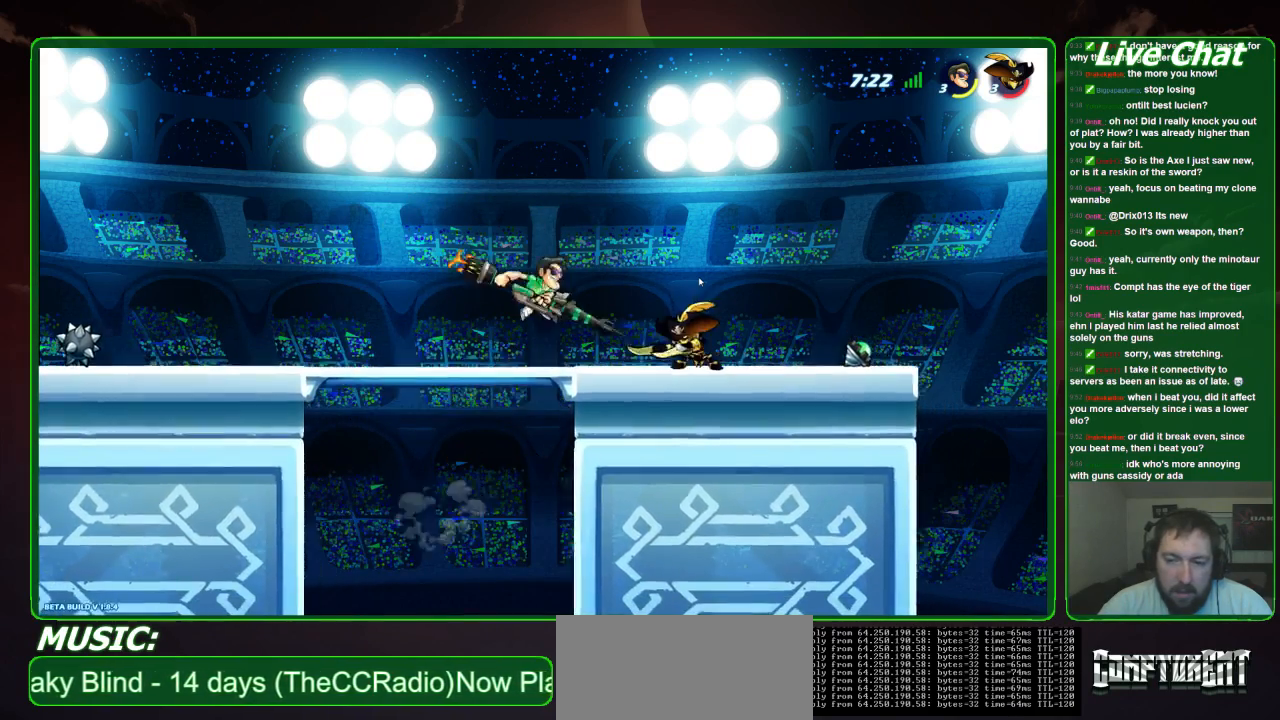
{"buttons": [], "left_stick": "center", "events": [[133, "X", "down"], [300, "X", "up"], [467, "left_stick", "center"]]}
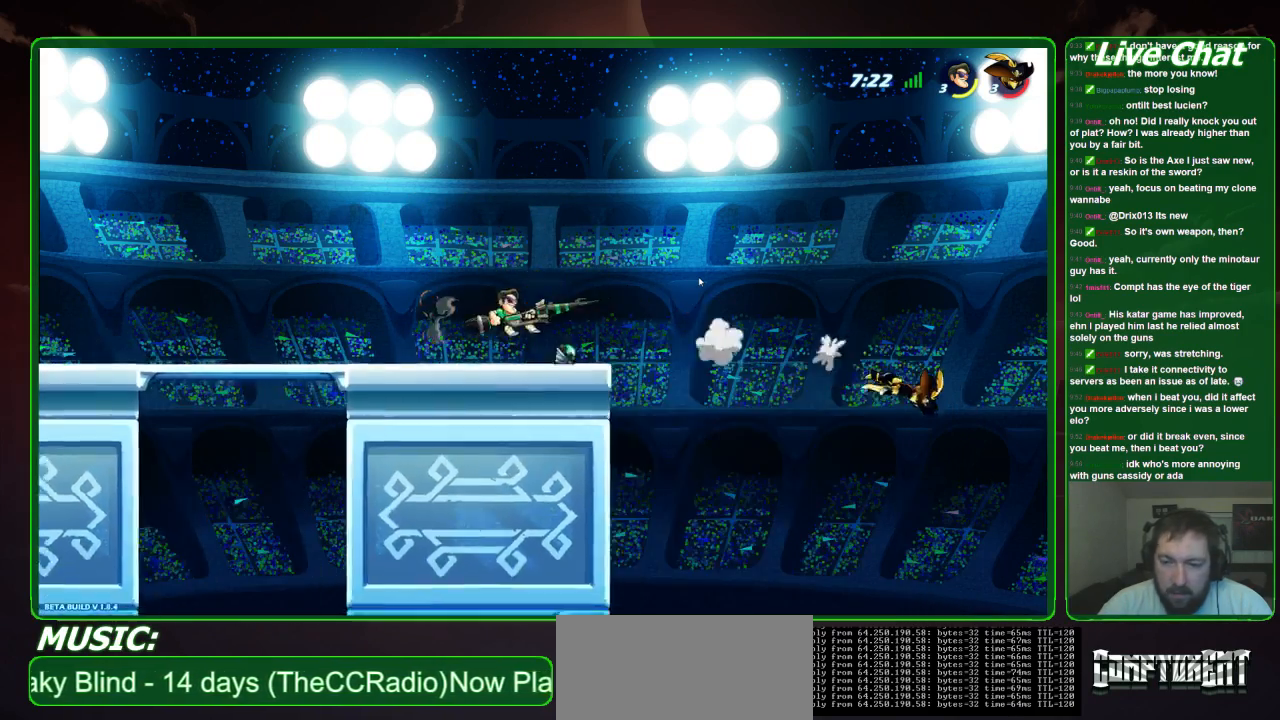
{"buttons": [], "left_stick": "left", "events": [[400, "left_stick", "left"]]}
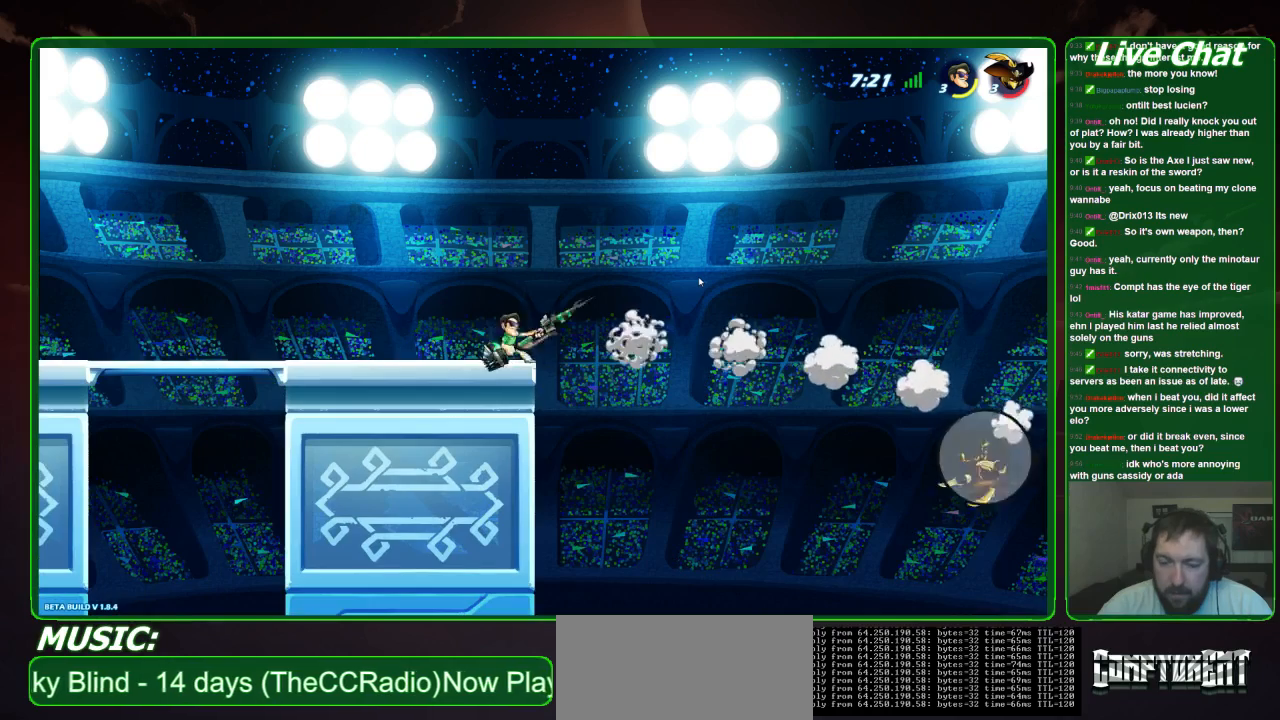
{"buttons": [], "left_stick": "right", "events": [[67, "left_stick", "center"], [400, "left_stick", "right"]]}
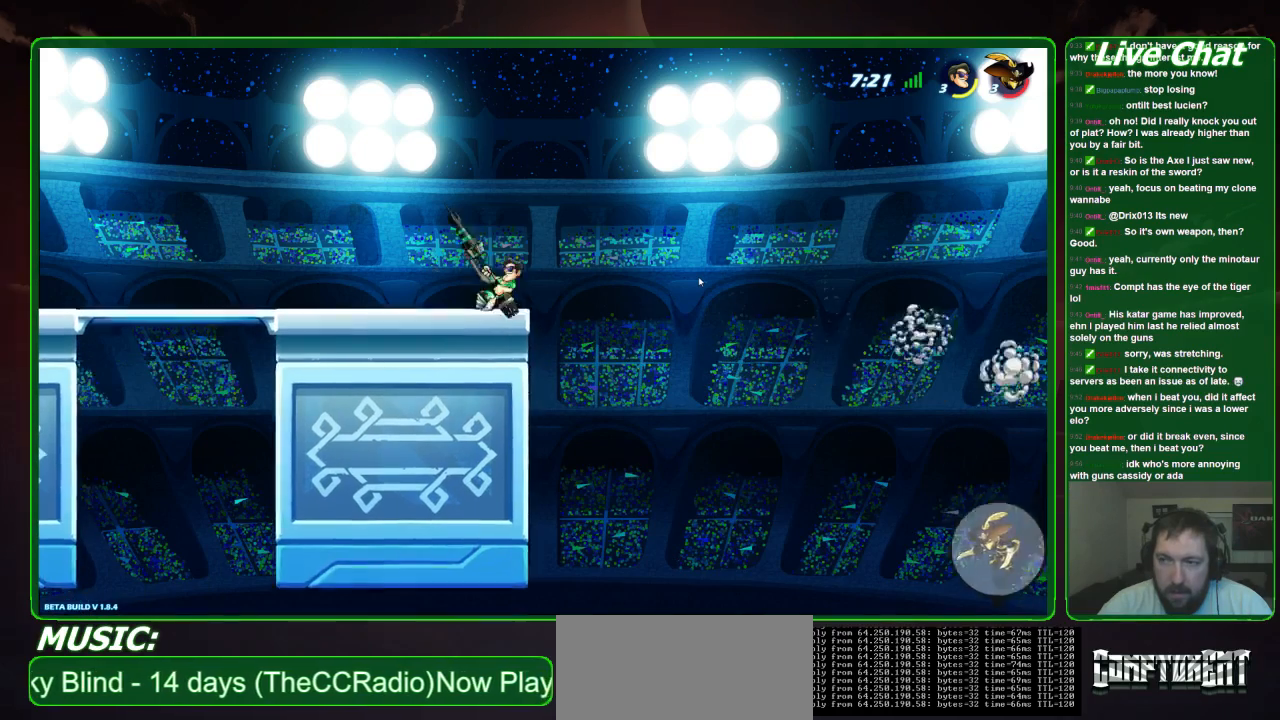
{"buttons": [], "left_stick": "center", "events": [[67, "left_stick", "center"]]}
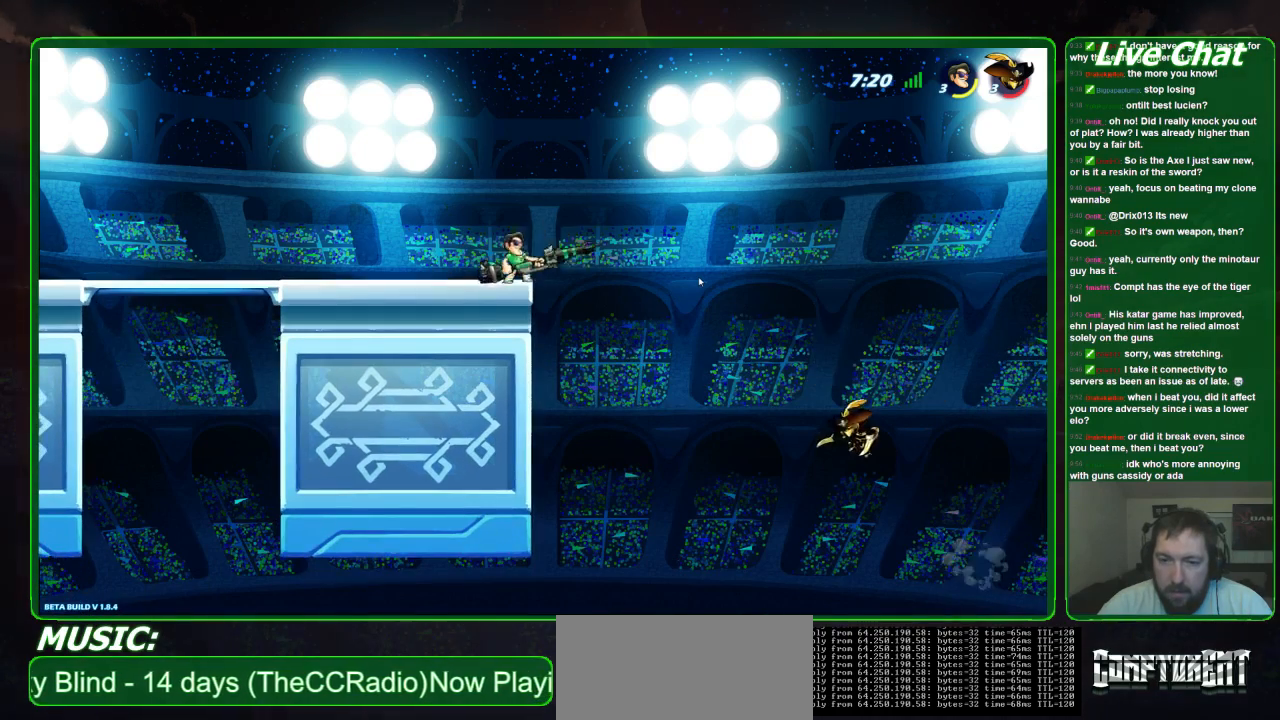
{"buttons": ["R1"], "left_stick": "down", "events": [[33, "left_stick", "right"], [133, "A", "down"], [200, "left_stick", "center"], [267, "A", "up"], [467, "left_stick", "down"], [500, "R1", "down"]]}
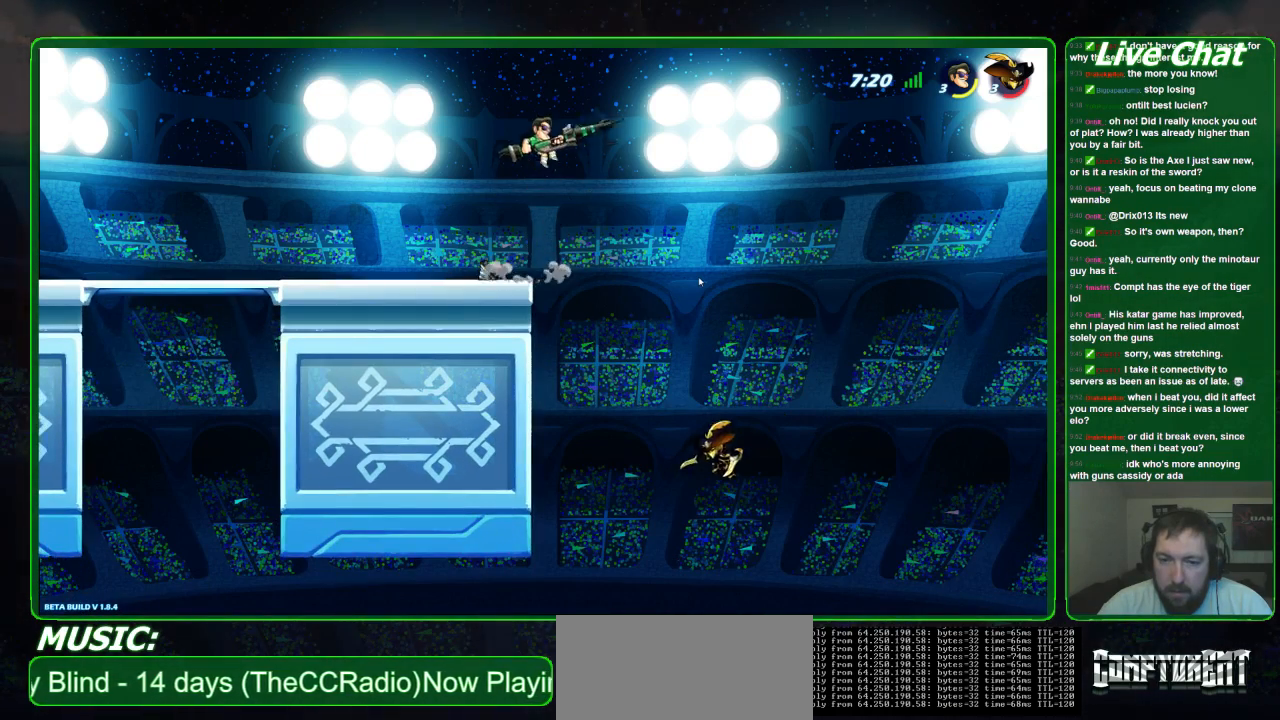
{"buttons": [], "left_stick": "center", "events": [[367, "R1", "up"], [467, "left_stick", "center"]]}
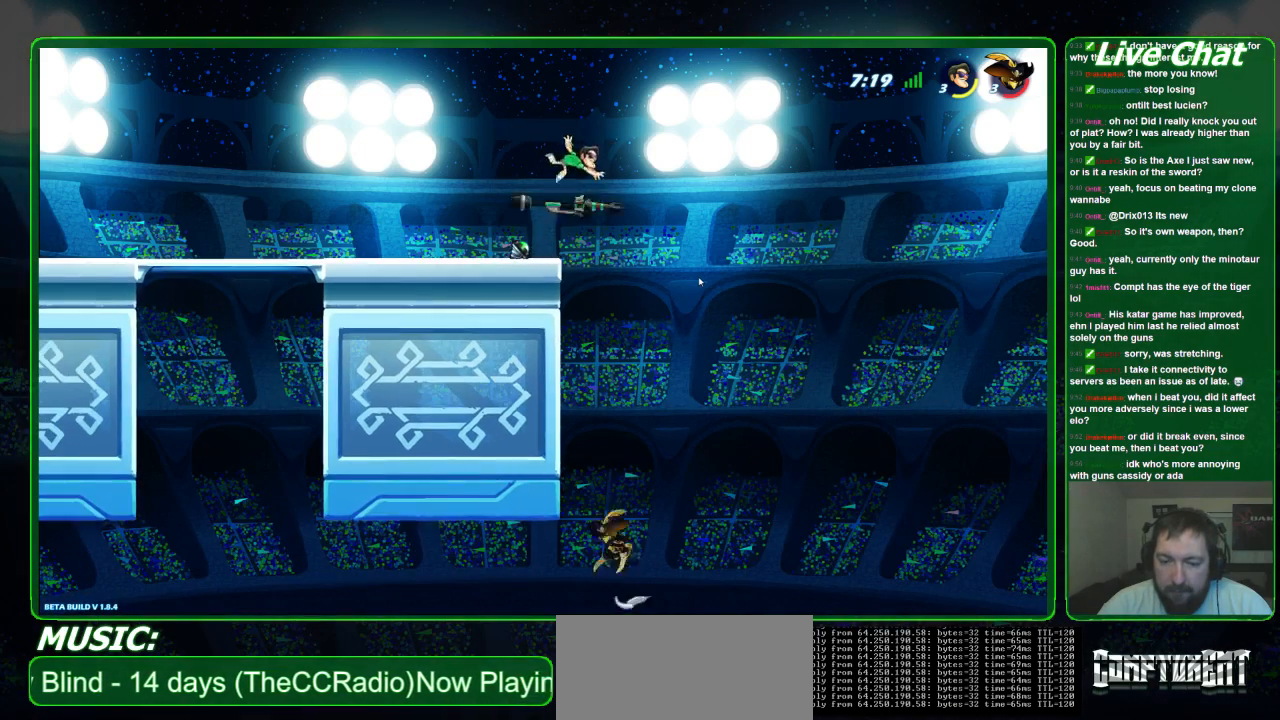
{"buttons": [], "left_stick": "center", "events": []}
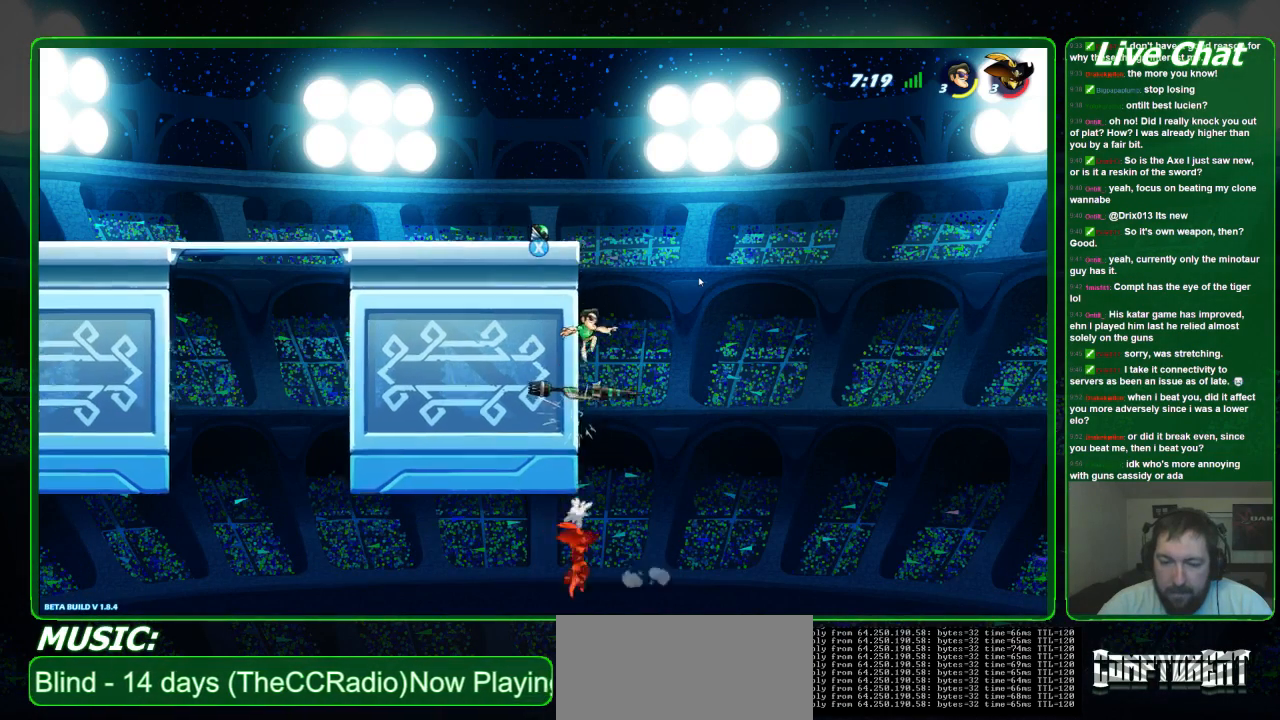
{"buttons": [], "left_stick": "up-left", "events": [[267, "A", "down"], [300, "left_stick", "up"], [400, "A", "up"], [400, "X", "down"], [433, "left_stick", "up-left"], [500, "X", "up"]]}
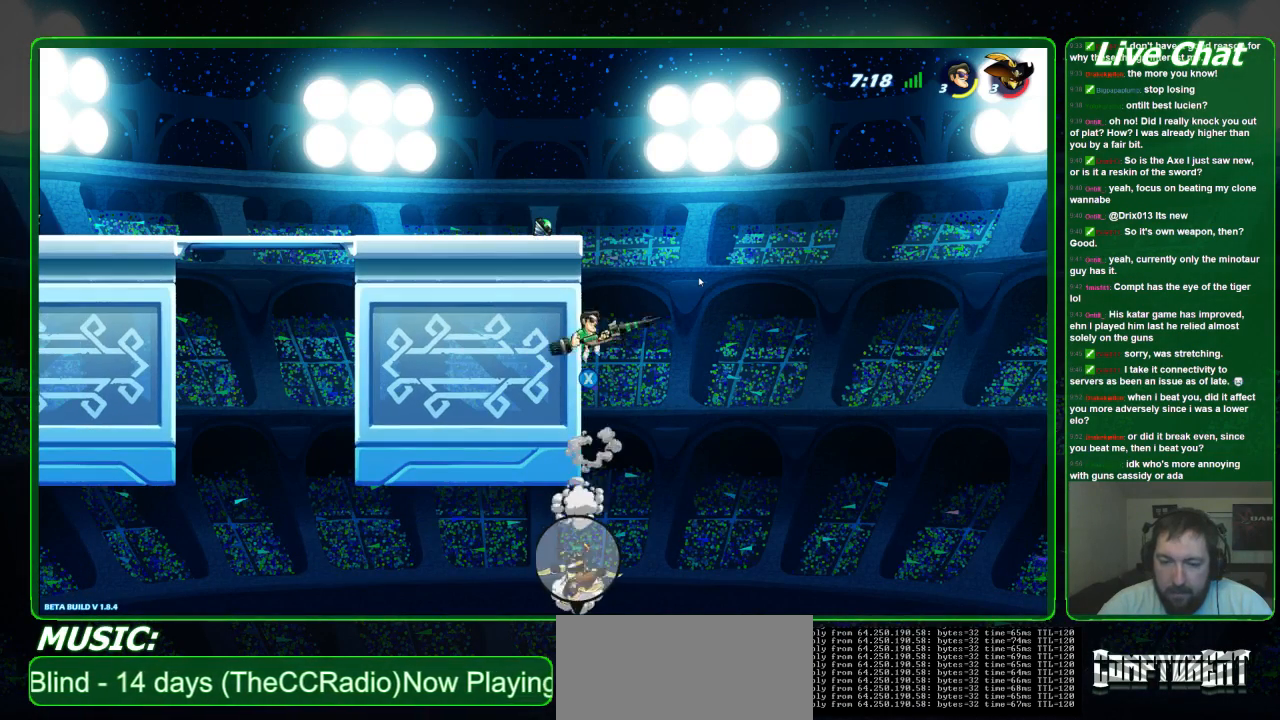
{"buttons": [], "left_stick": "center", "events": [[367, "left_stick", "center"]]}
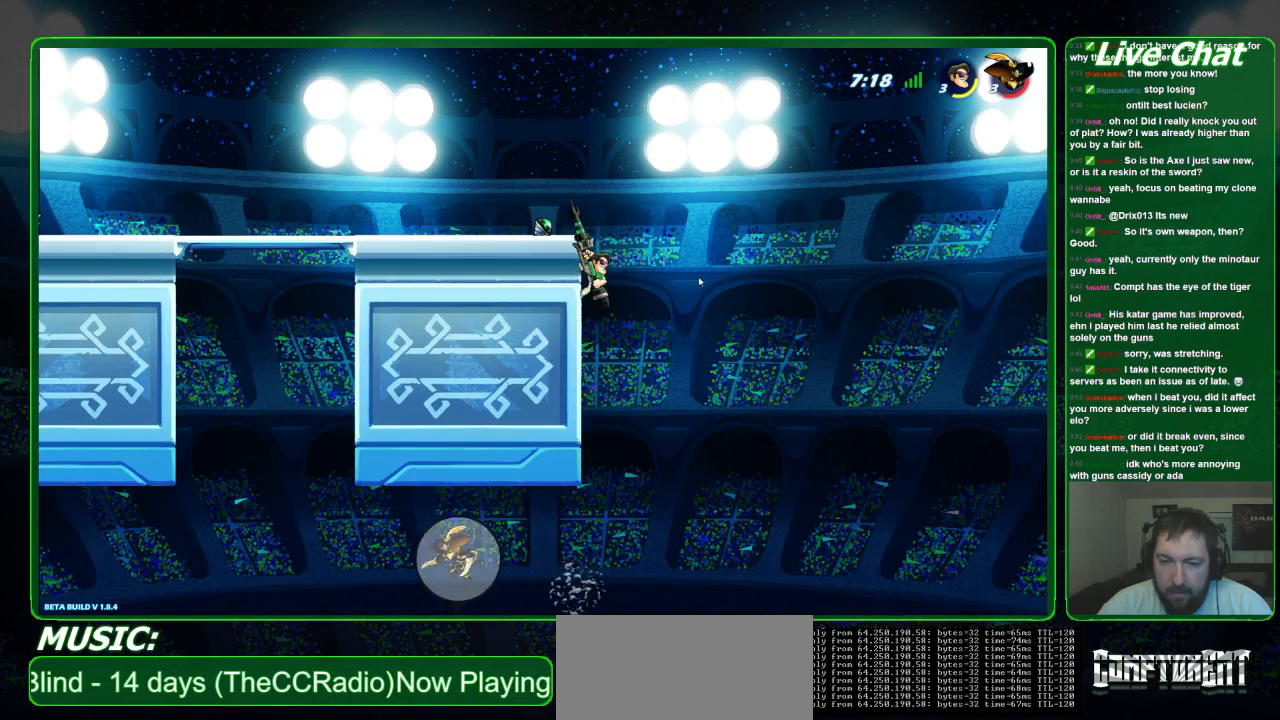
{"buttons": [], "left_stick": "left", "events": [[67, "left_stick", "up-left"], [200, "A", "down"], [300, "A", "up"], [367, "left_stick", "left"]]}
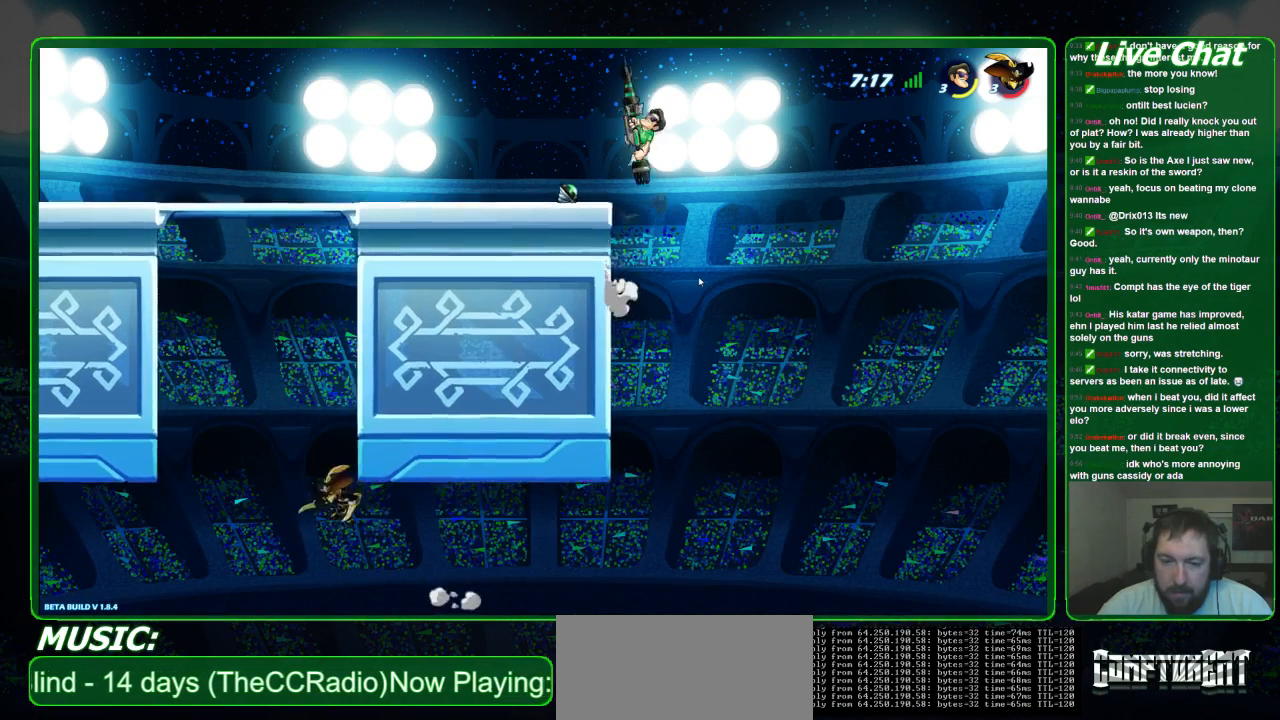
{"buttons": [], "left_stick": "left", "events": []}
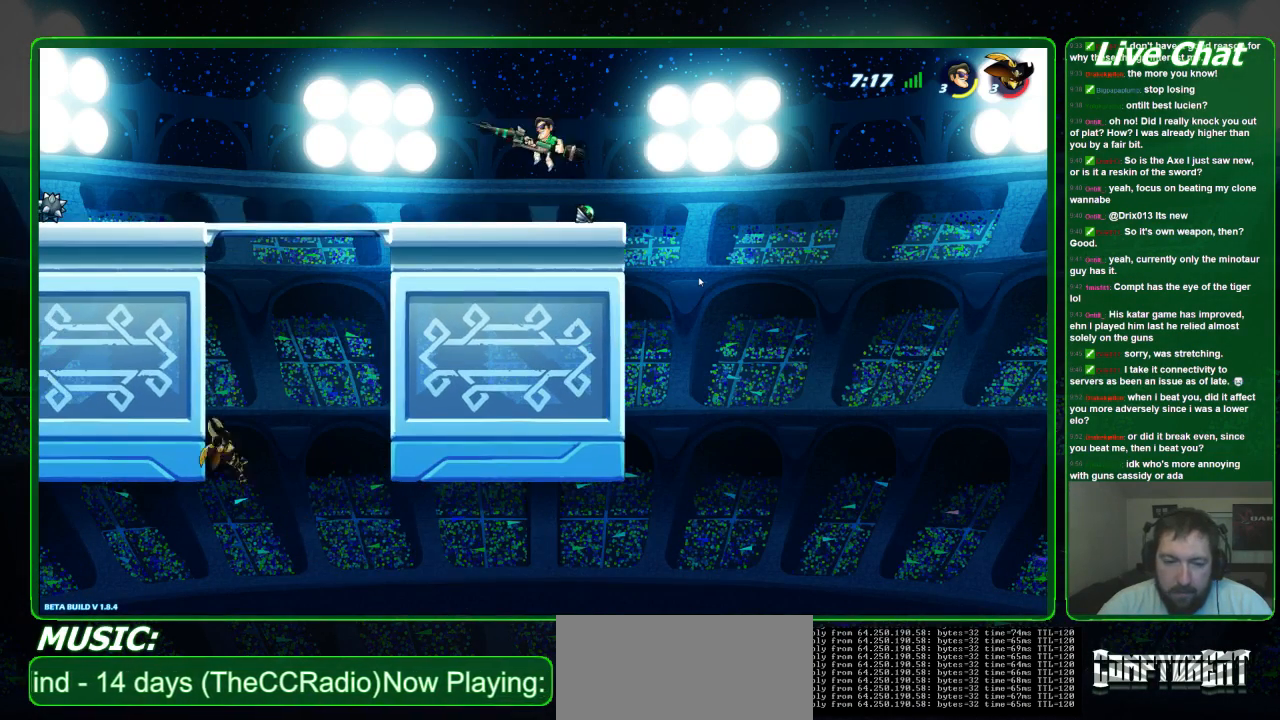
{"buttons": [], "left_stick": "left", "events": []}
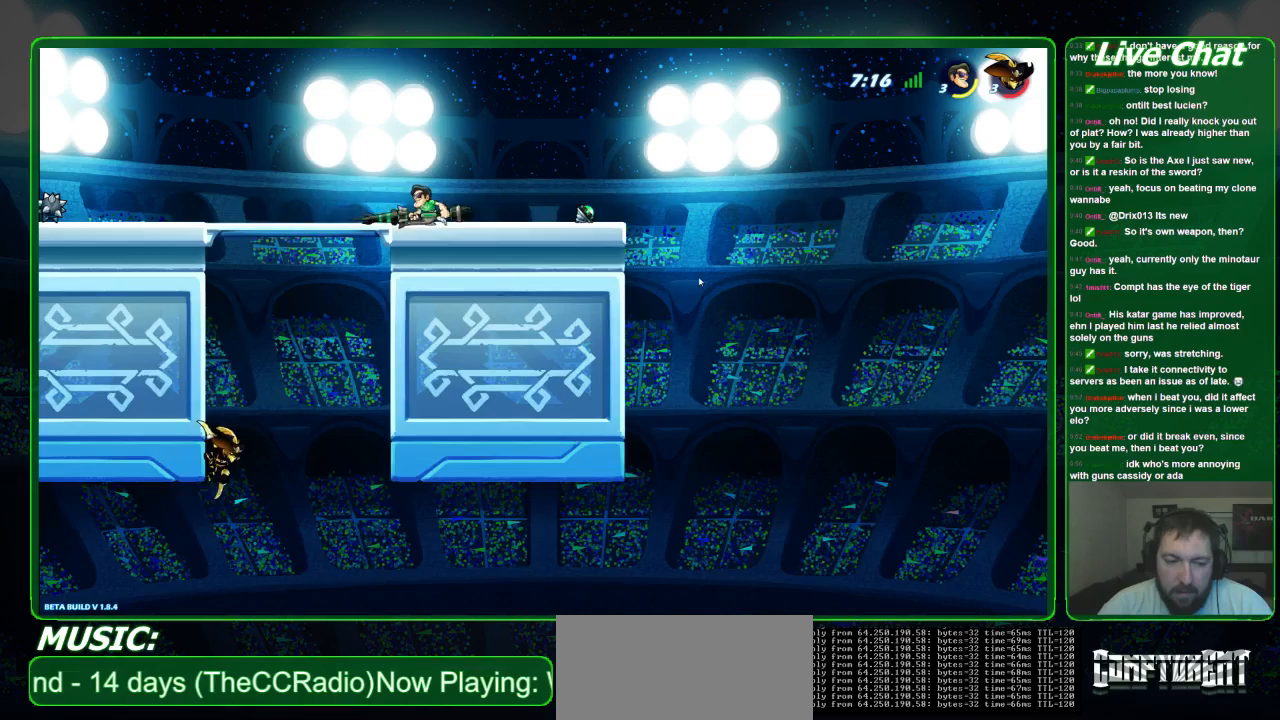
{"buttons": [], "left_stick": "down", "events": [[100, "left_stick", "down-left"], [300, "left_stick", "down"]]}
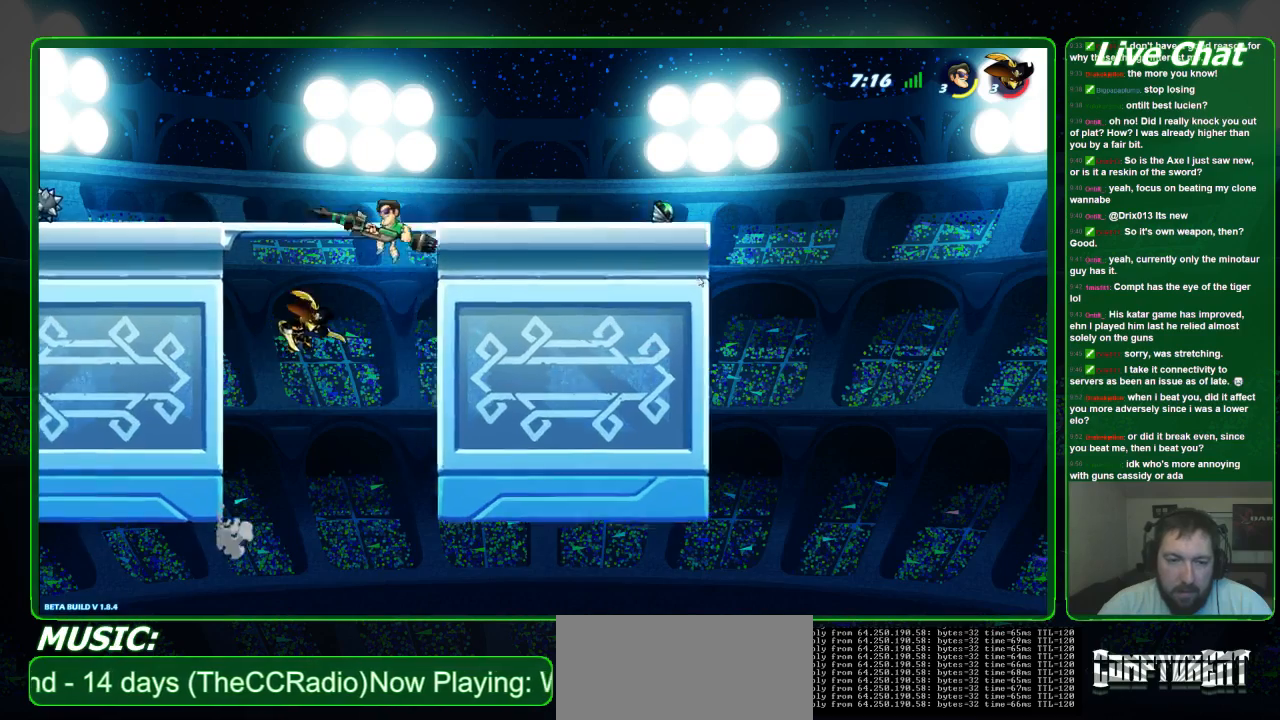
{"buttons": [], "left_stick": "up-left", "events": [[200, "left_stick", "down-left"], [300, "left_stick", "left"], [467, "left_stick", "up-left"]]}
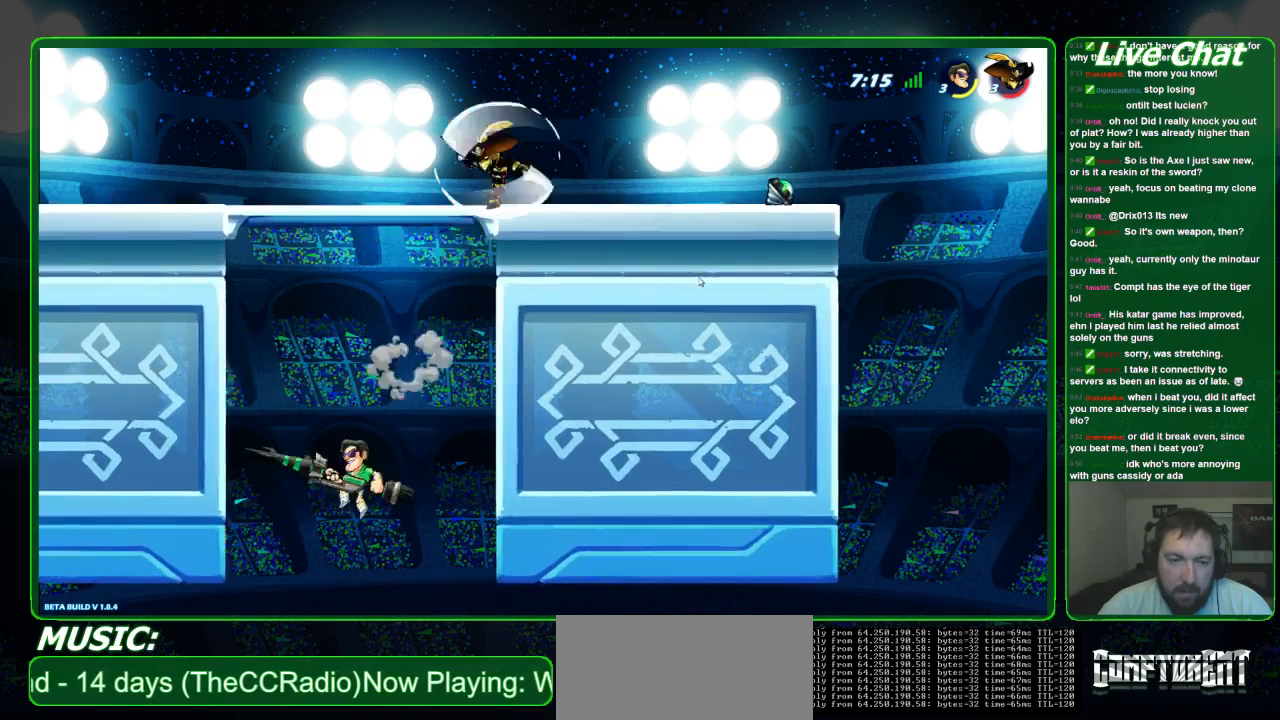
{"buttons": [], "left_stick": "right", "events": [[33, "A", "down"], [67, "left_stick", "up-right"], [267, "A", "up"], [333, "A", "down"], [400, "left_stick", "right"], [433, "A", "up"]]}